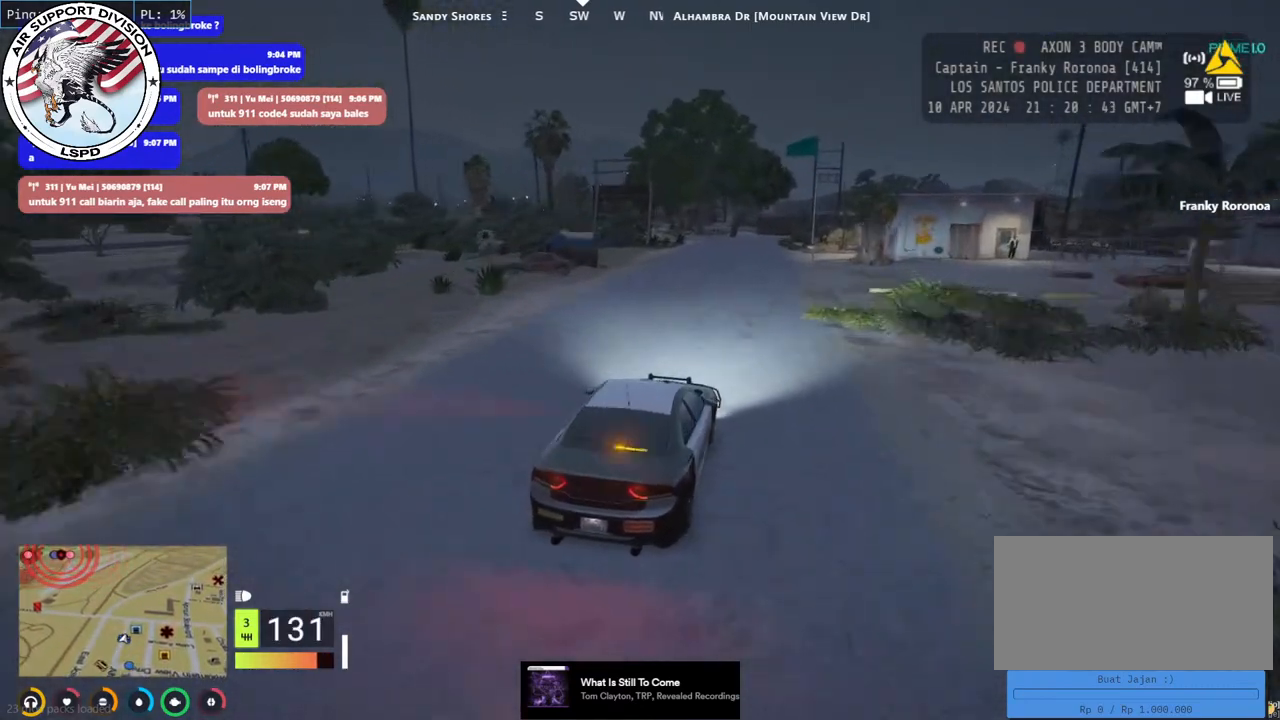
Gameplay with keyboard and mouse; each line is a JSON object with the keys and mouse buttons held at the frame after it. "events" lists presses ("down") and releases ("up") of "a", "ctrl", "d", "e", "q", "s", "shift", "space", "w", "mouse_left", "mouse_wheel", "mouse_right", "mouse_mb4" and "mouse_mb5" between this image and that frame as [ms after this image, input, new state], when the widget could be followed in between. "mouse_left", "mouse_wheel", "mouse_right", "mouse_mb4", "mouse_mb5" = the "left", "wheel", "right", "mb4", "mb5" buttons of the "mouse" list. No other keys are recorded. "wheel" means that the mouse wheel is clicked or scrolled. Mouse movement is not recorded.
{"keys": ["a", "w"], "mouse": ["mb5"], "events": [[134, "d", "down"], [250, "d", "up"], [367, "a", "down"]]}
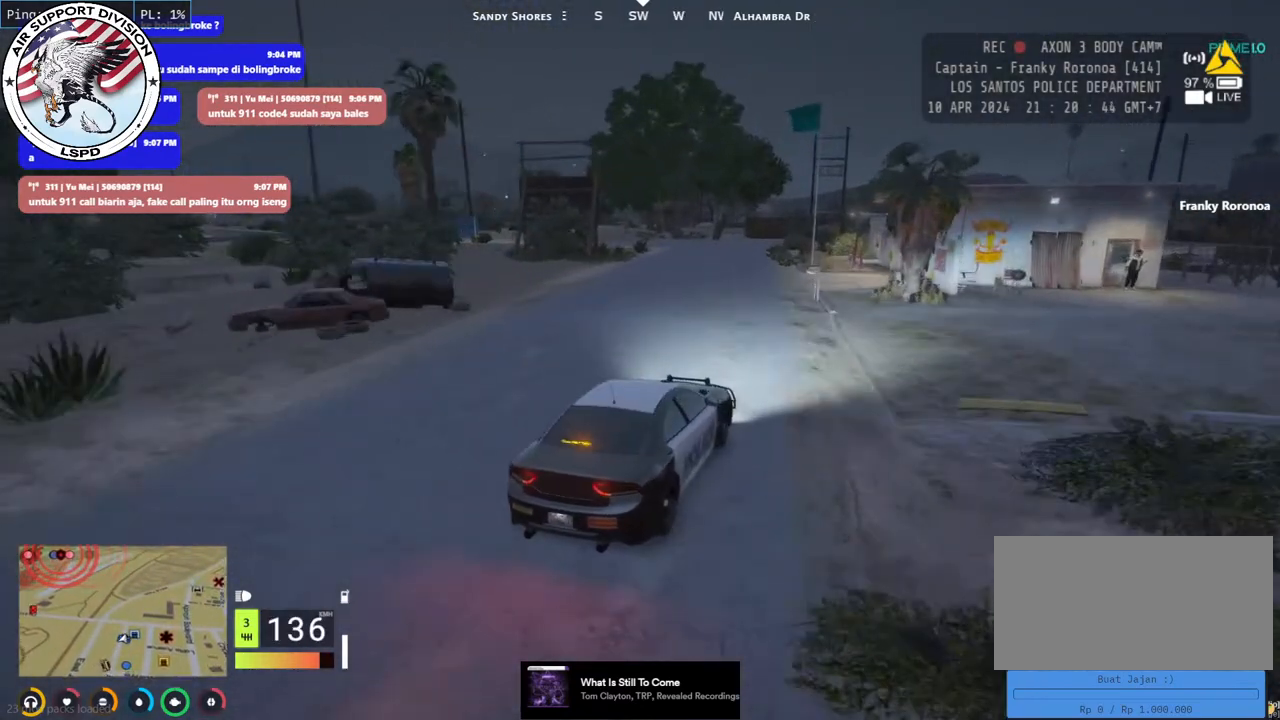
{"keys": ["s"], "mouse": [], "events": [[84, "w", "up"], [100, "mouse_mb5", "up"], [134, "a", "up"], [234, "a", "down"], [234, "s", "down"], [367, "a", "up"]]}
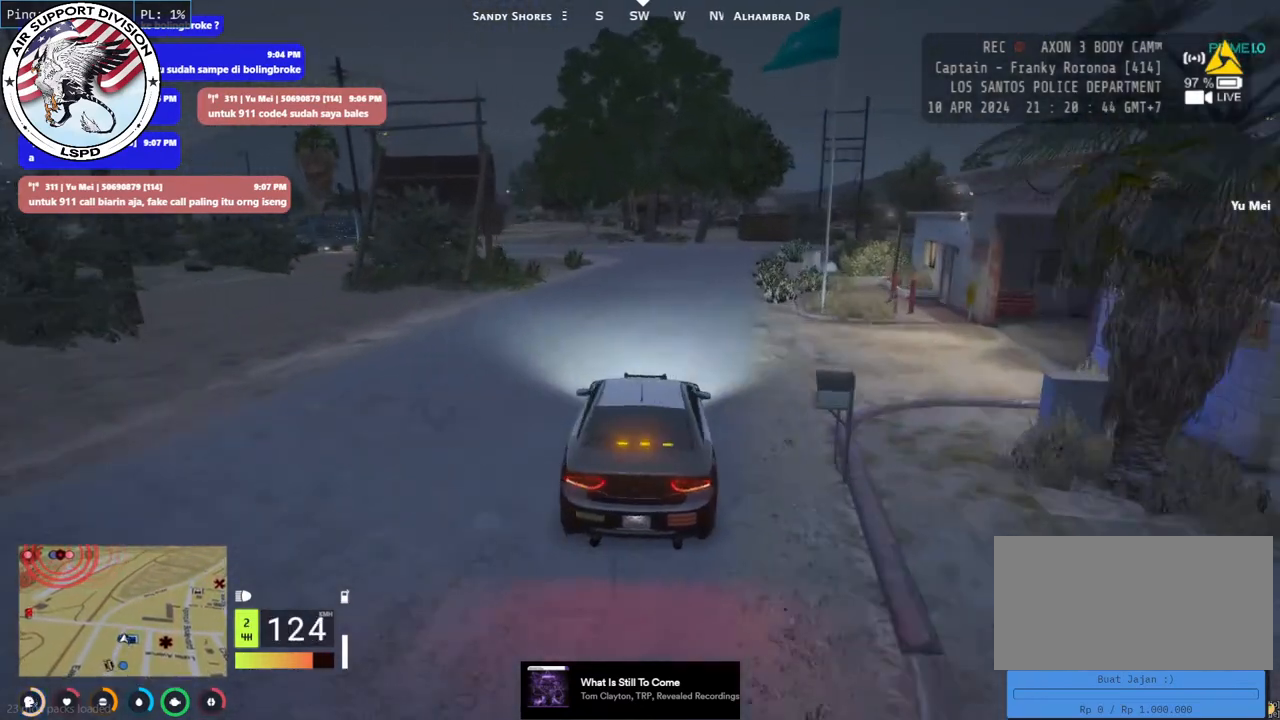
{"keys": [], "mouse": [], "events": [[50, "s", "up"]]}
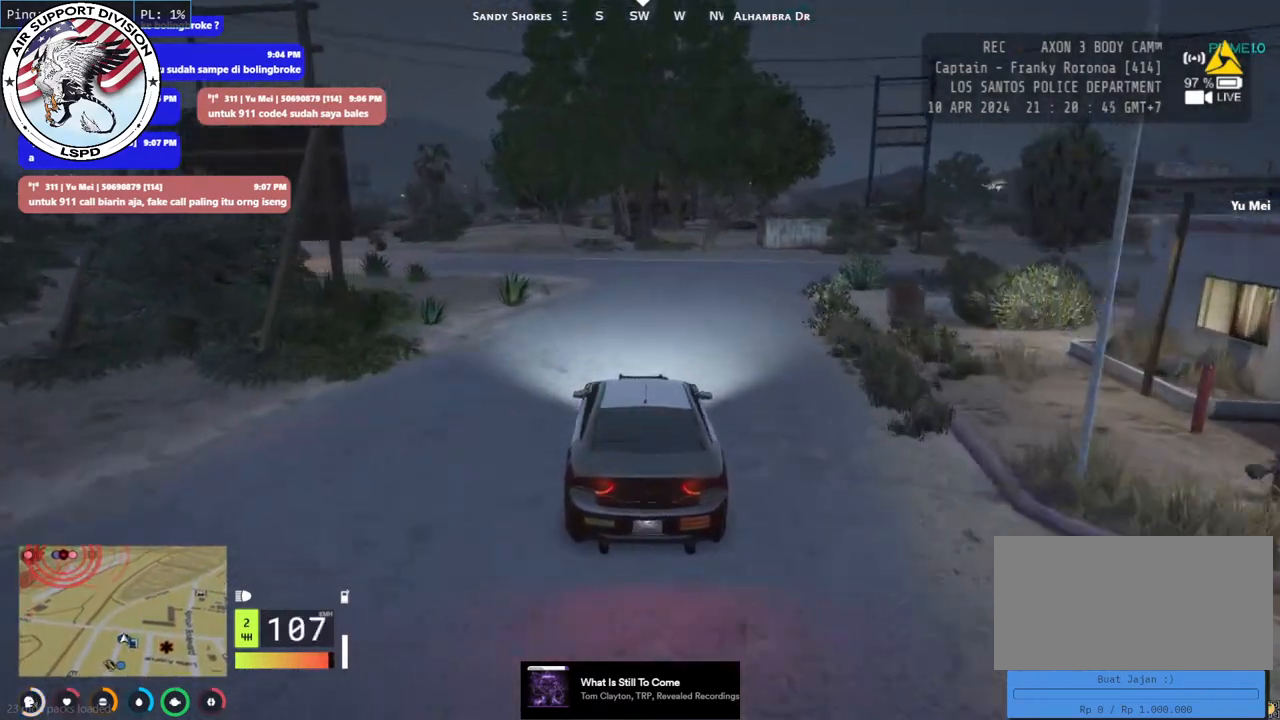
{"keys": ["a", "s"], "mouse": [], "events": [[150, "s", "down"], [350, "a", "down"]]}
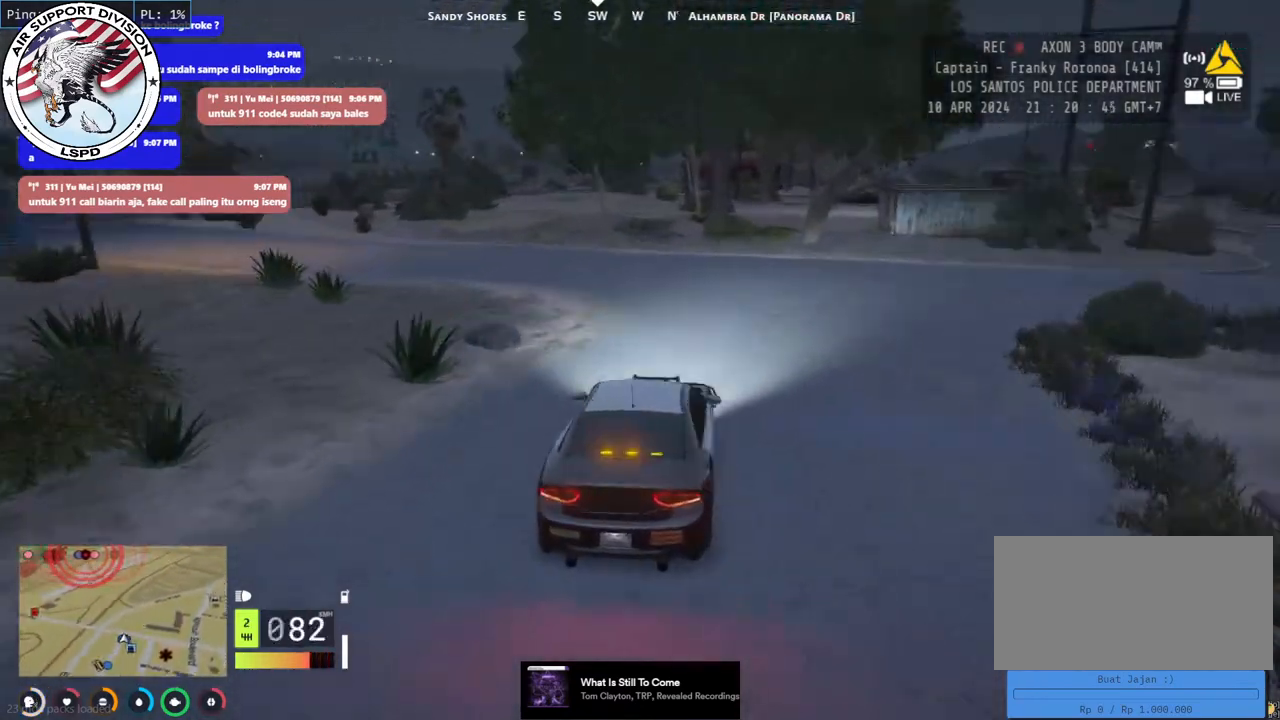
{"keys": ["a", "w"], "mouse": [], "events": [[167, "s", "up"], [450, "w", "down"]]}
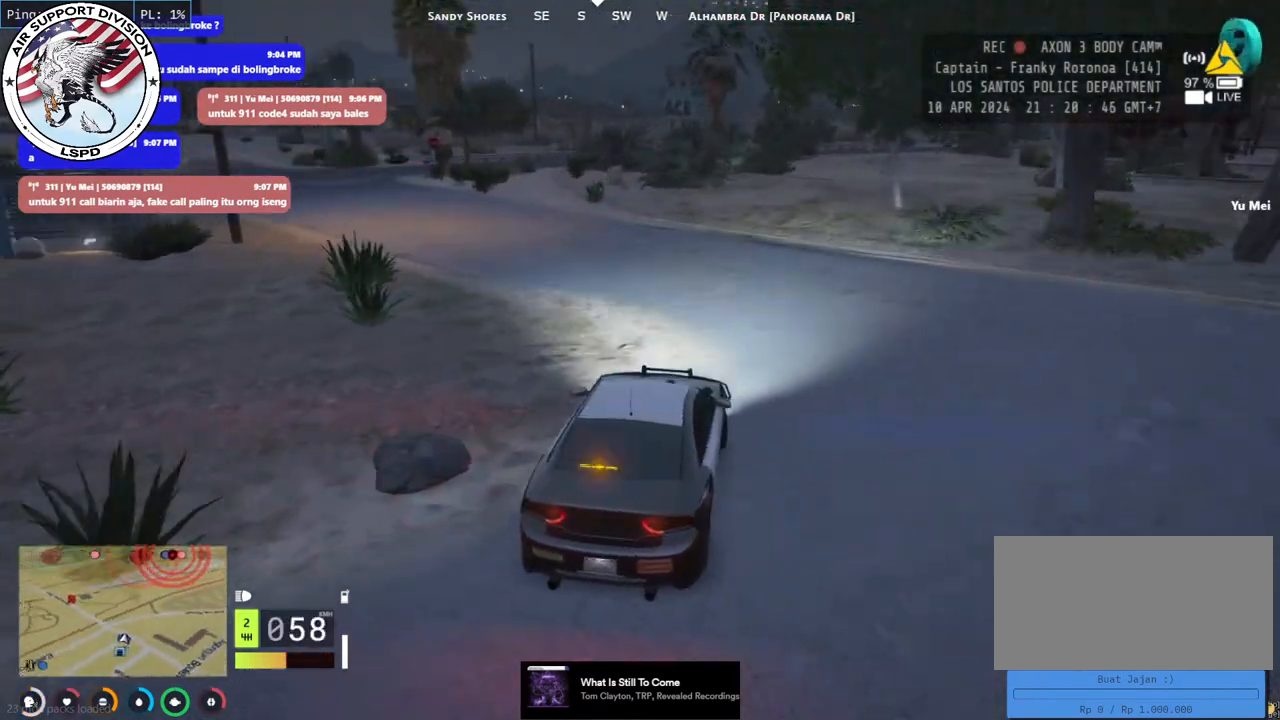
{"keys": ["w"], "mouse": [], "events": [[100, "a", "up"]]}
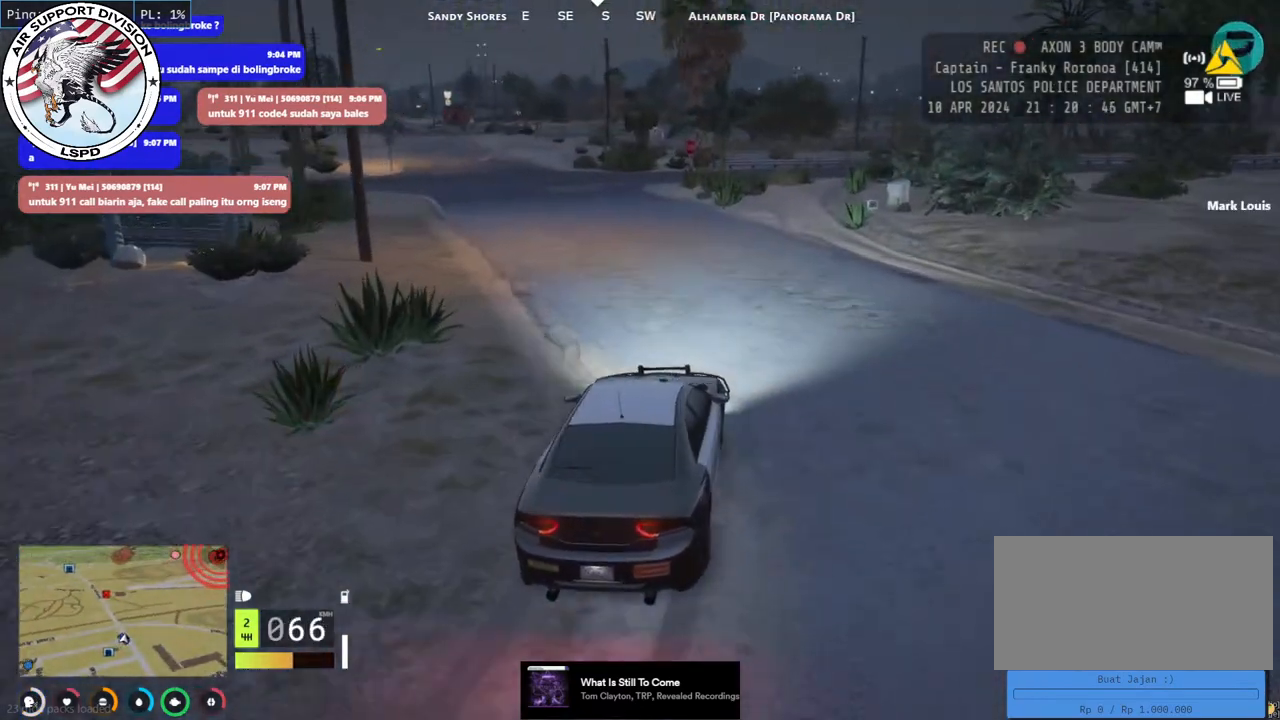
{"keys": ["w"], "mouse": [], "events": [[50, "a", "down"], [284, "a", "up"]]}
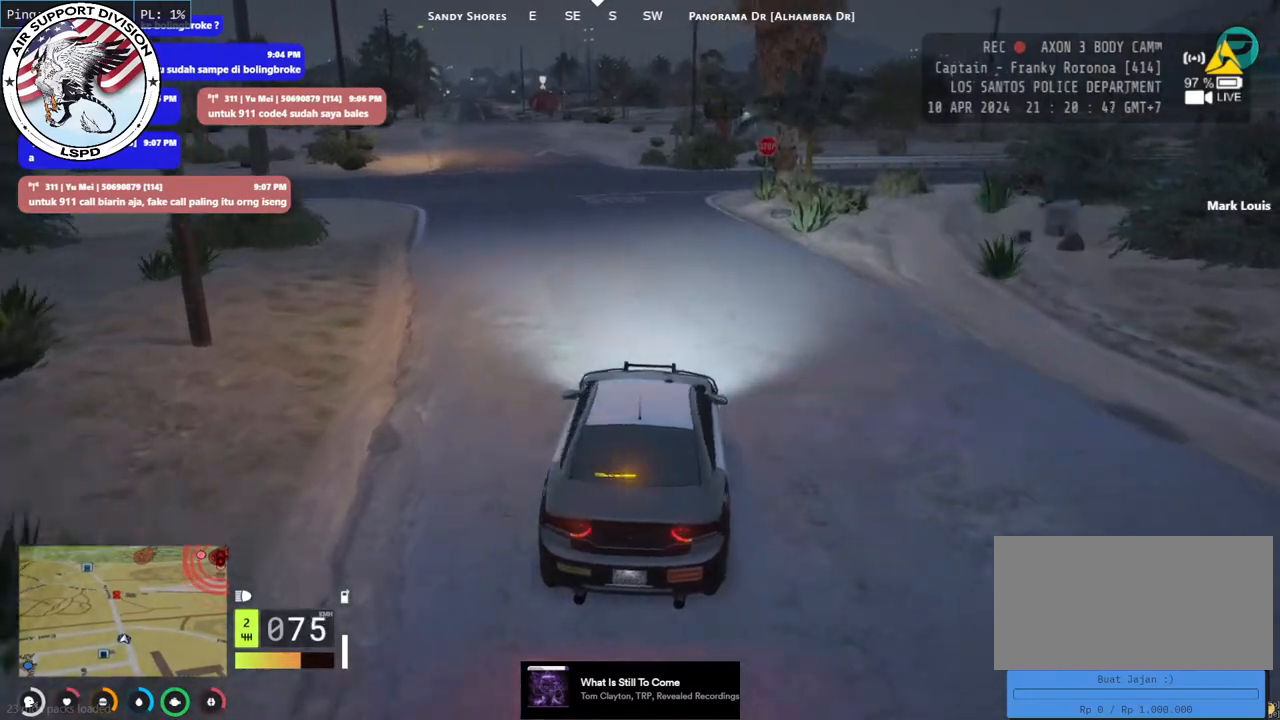
{"keys": ["w"], "mouse": ["mb5"], "events": [[267, "a", "down"], [400, "a", "up"], [467, "mouse_mb5", "down"]]}
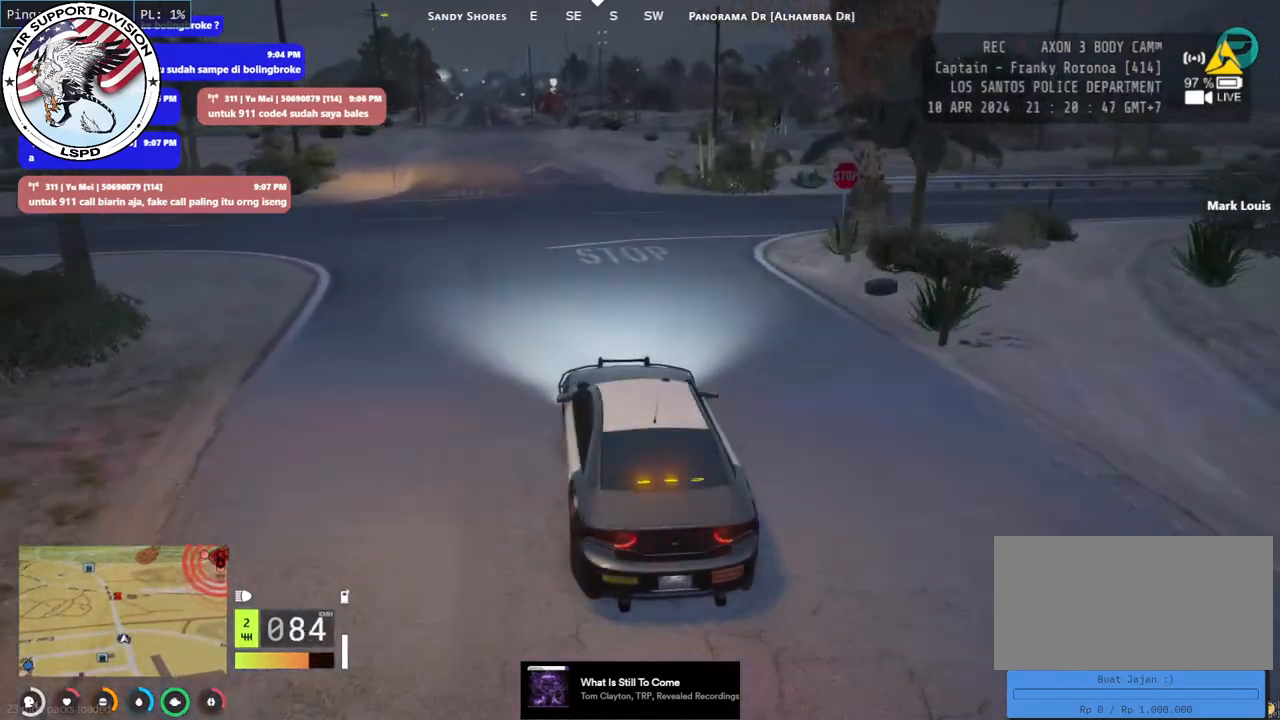
{"keys": ["w"], "mouse": ["mb5"], "events": []}
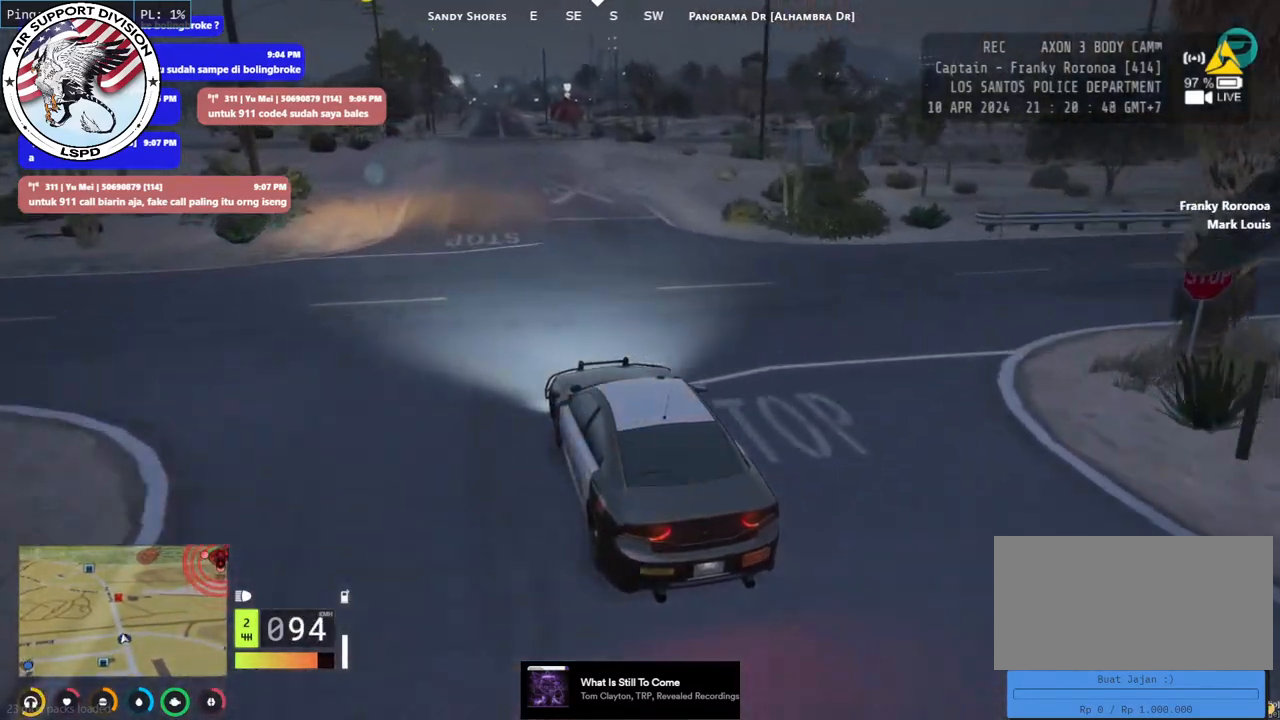
{"keys": ["w"], "mouse": ["mb5"], "events": []}
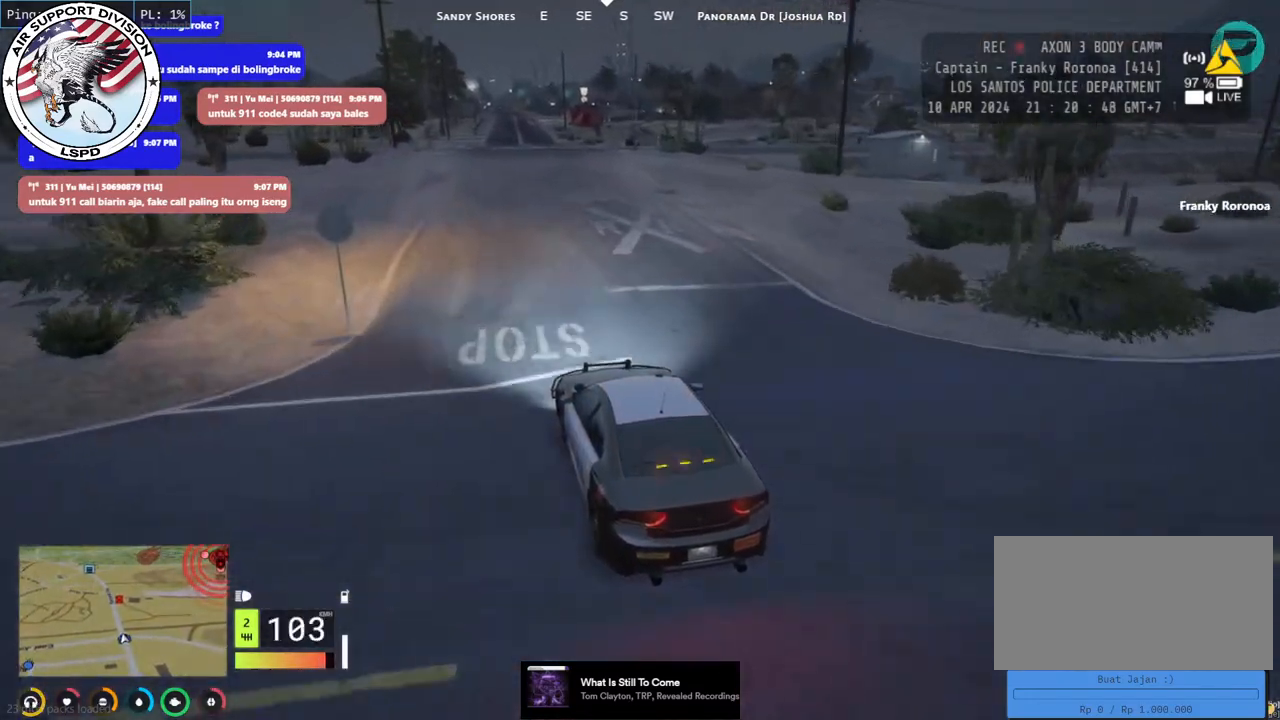
{"keys": ["w"], "mouse": ["mb5"], "events": []}
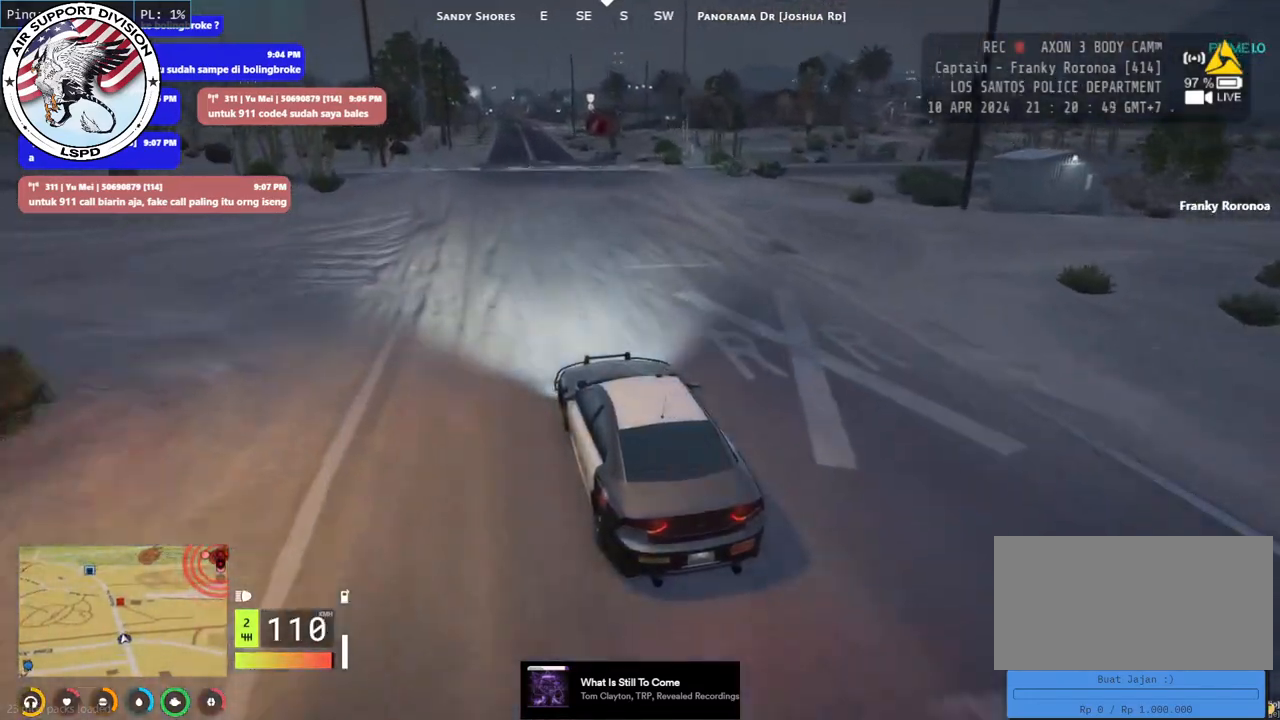
{"keys": ["d", "w"], "mouse": ["mb5"], "events": [[484, "d", "down"]]}
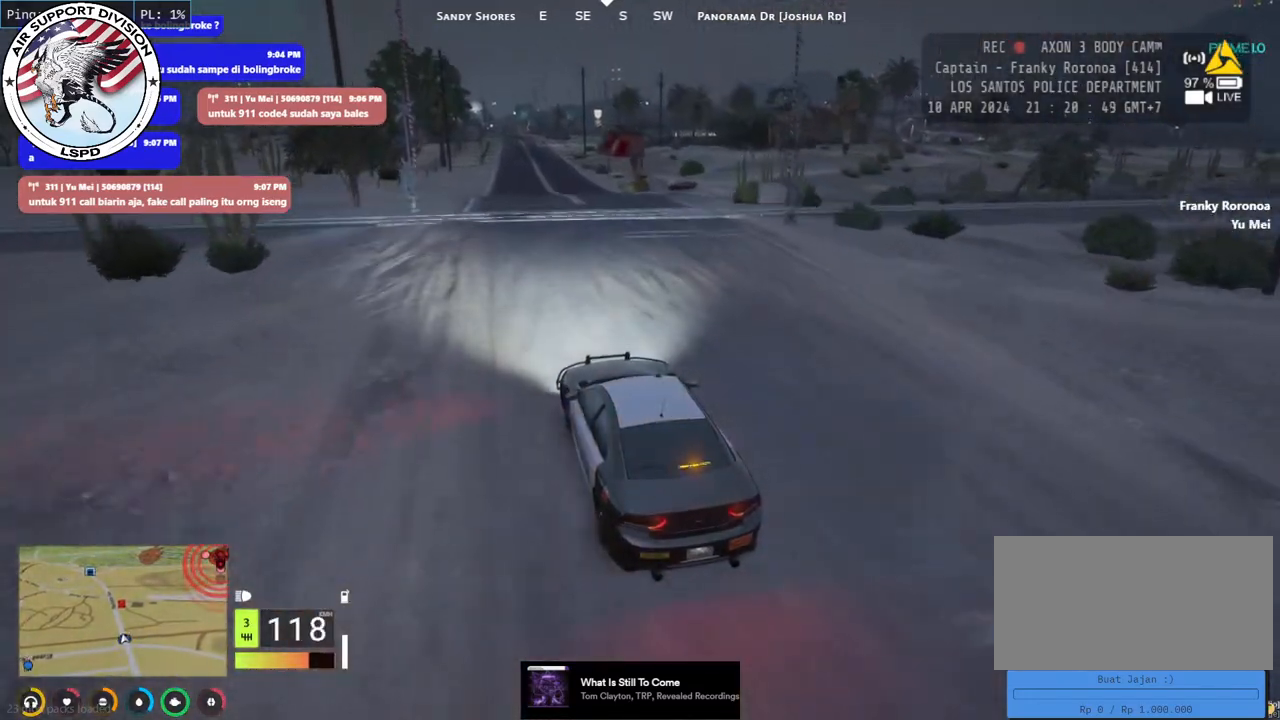
{"keys": ["w"], "mouse": ["mb5"], "events": [[117, "d", "up"]]}
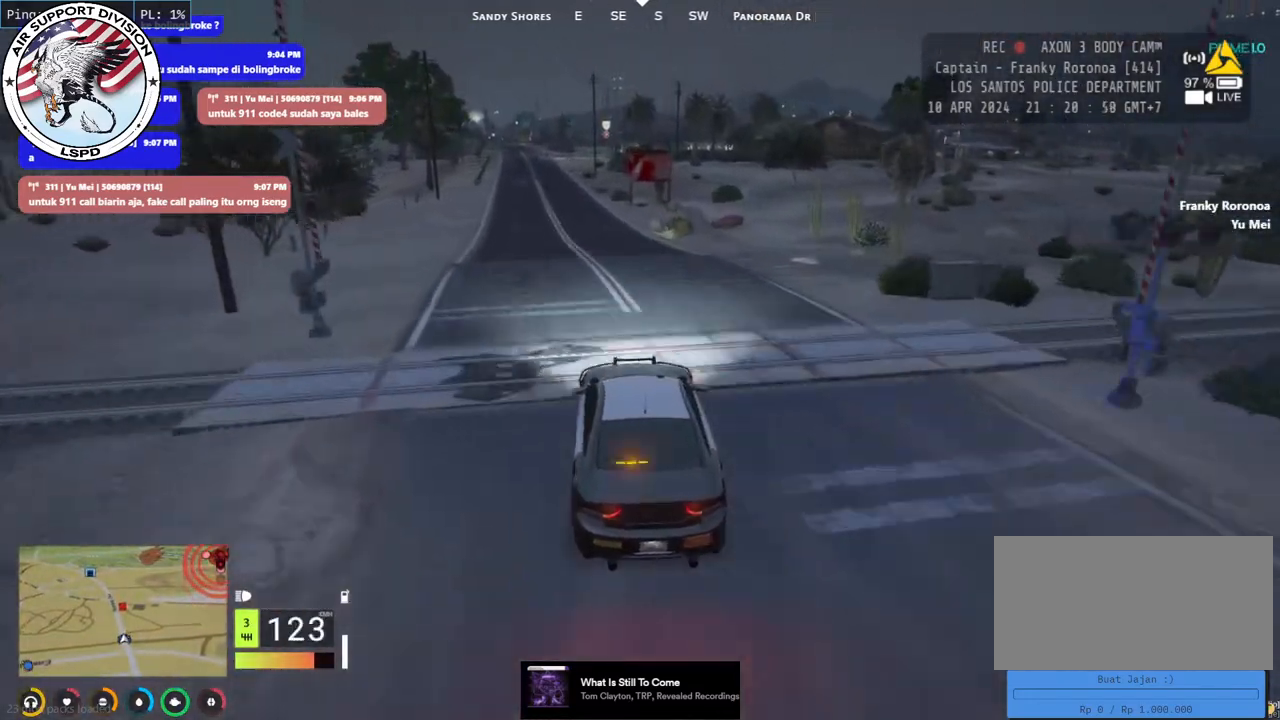
{"keys": ["w"], "mouse": ["mb5"], "events": []}
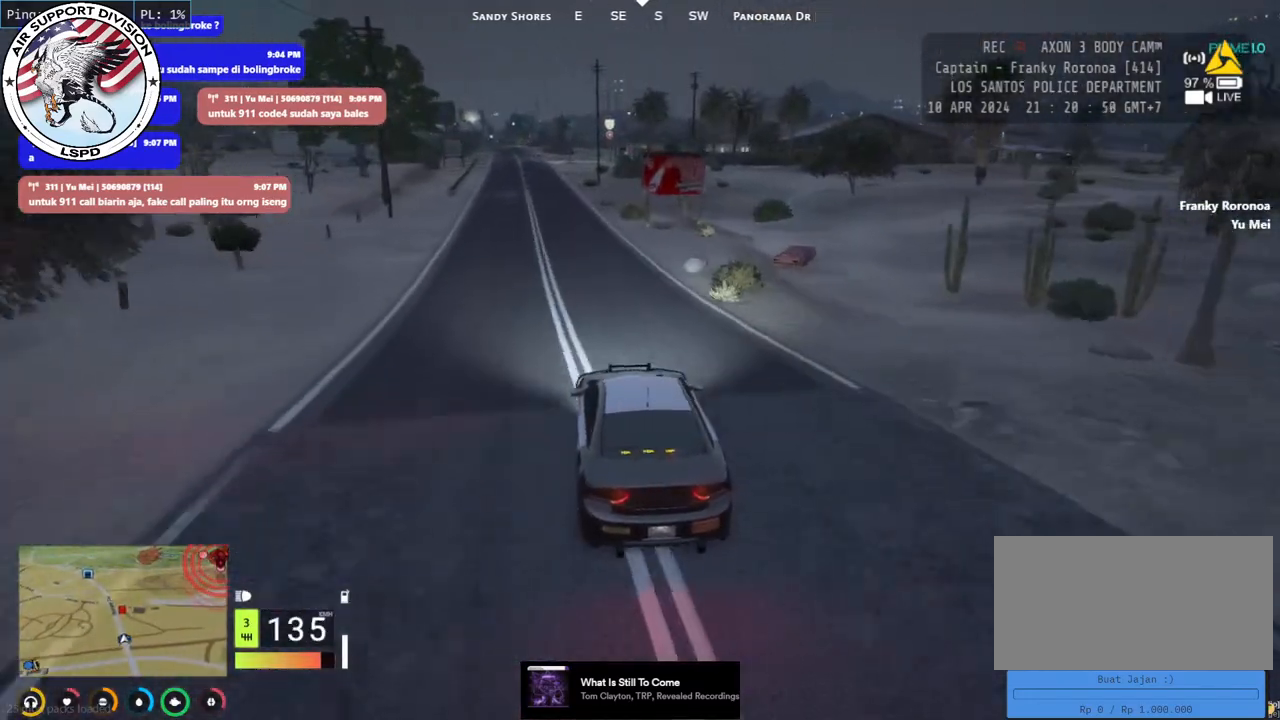
{"keys": ["w"], "mouse": [], "events": [[417, "mouse_mb5", "up"]]}
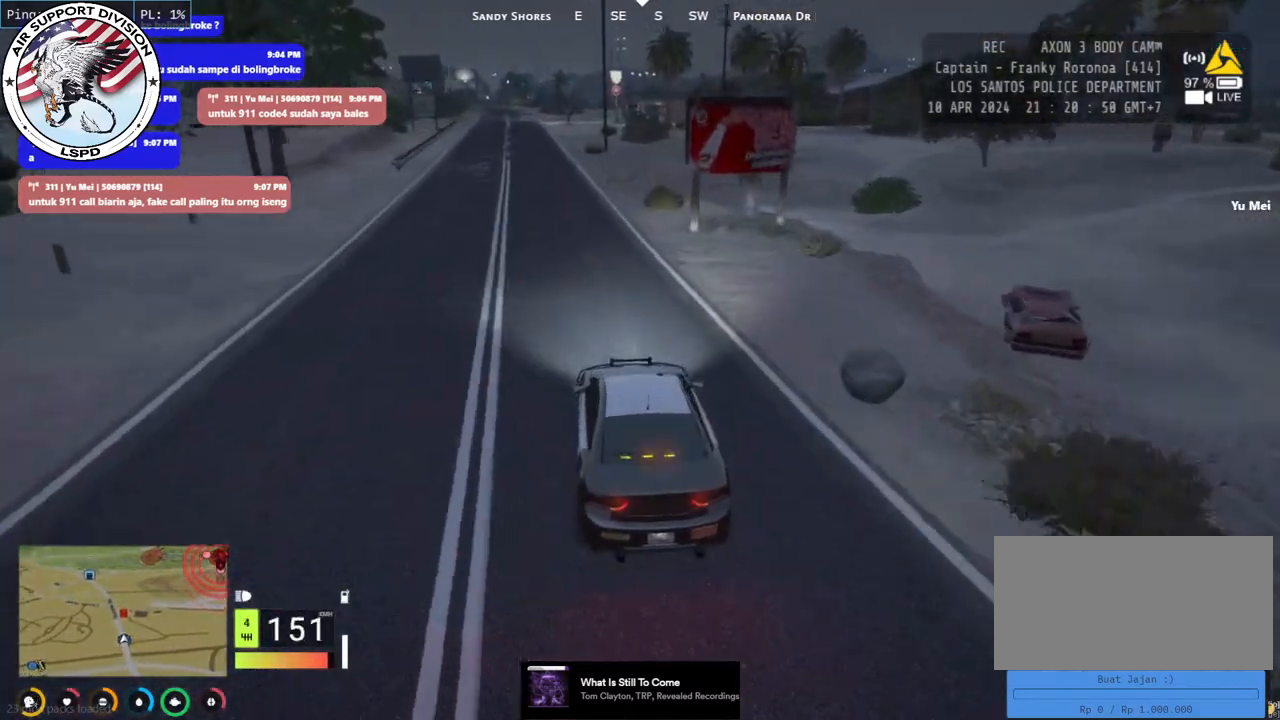
{"keys": ["w"], "mouse": [], "events": [[284, "a", "down"], [417, "a", "up"]]}
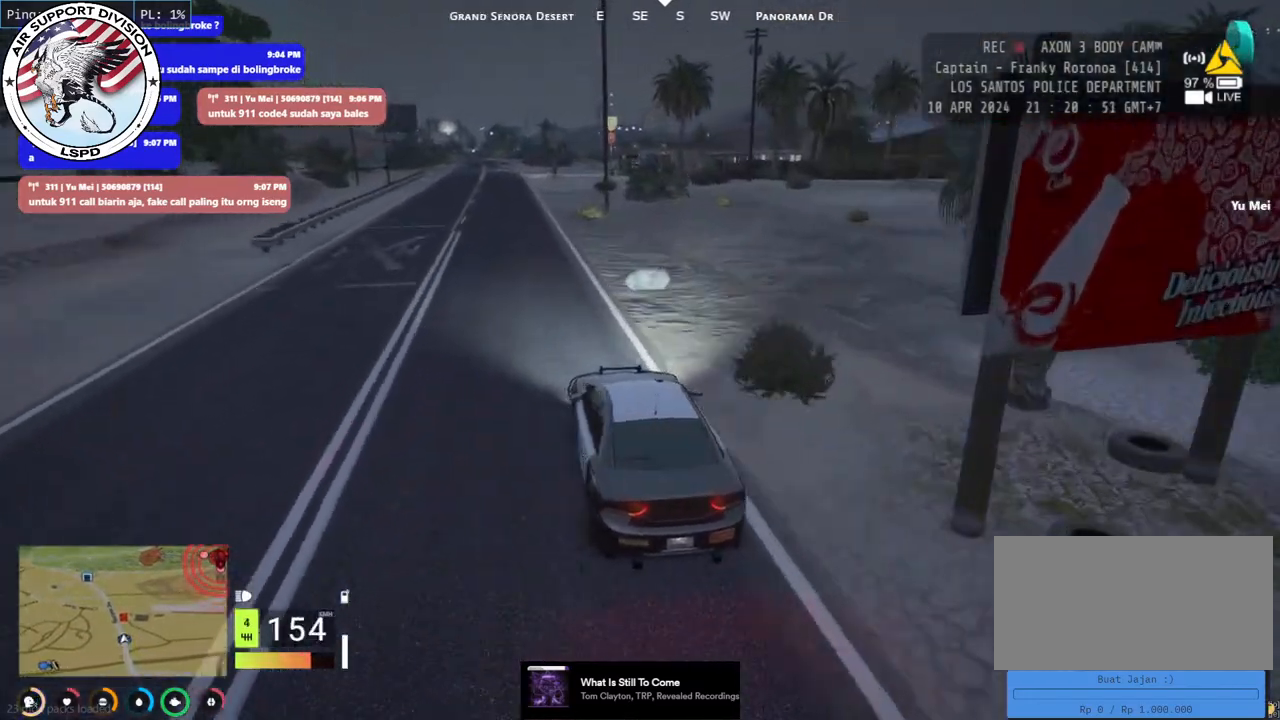
{"keys": ["w"], "mouse": ["mb5"], "events": [[334, "mouse_mb5", "down"]]}
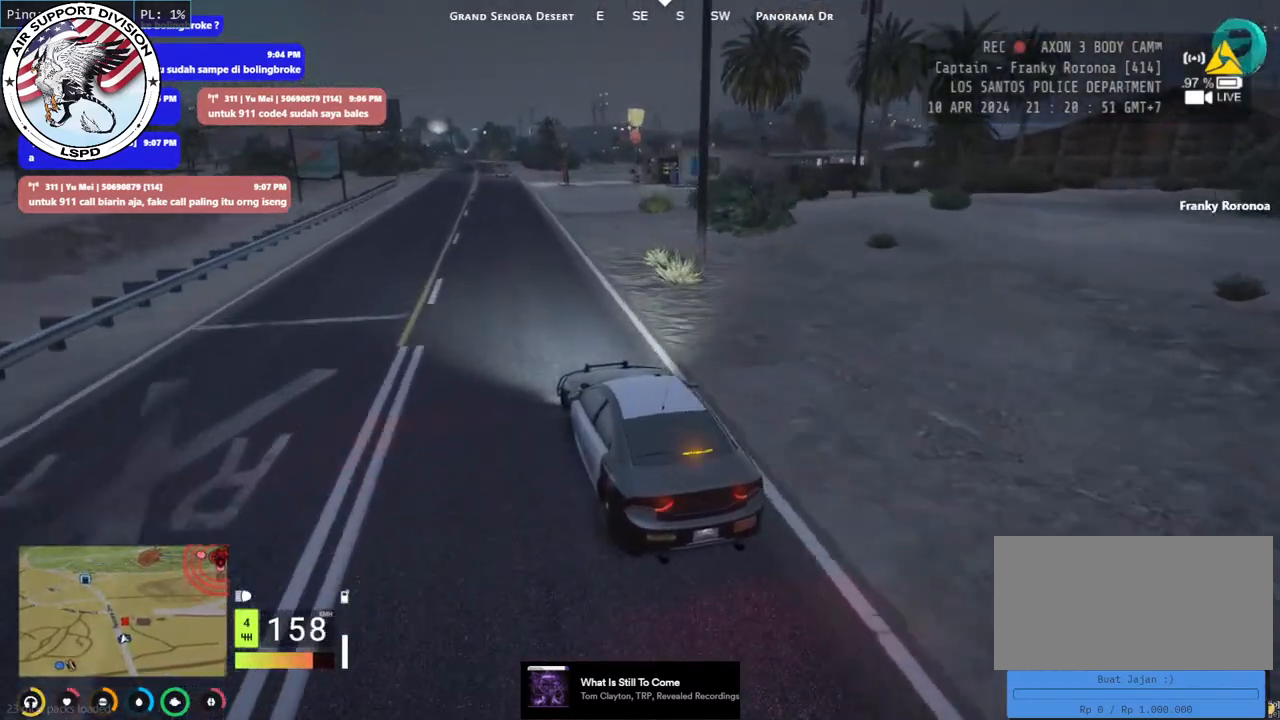
{"keys": ["w"], "mouse": ["mb5"], "events": []}
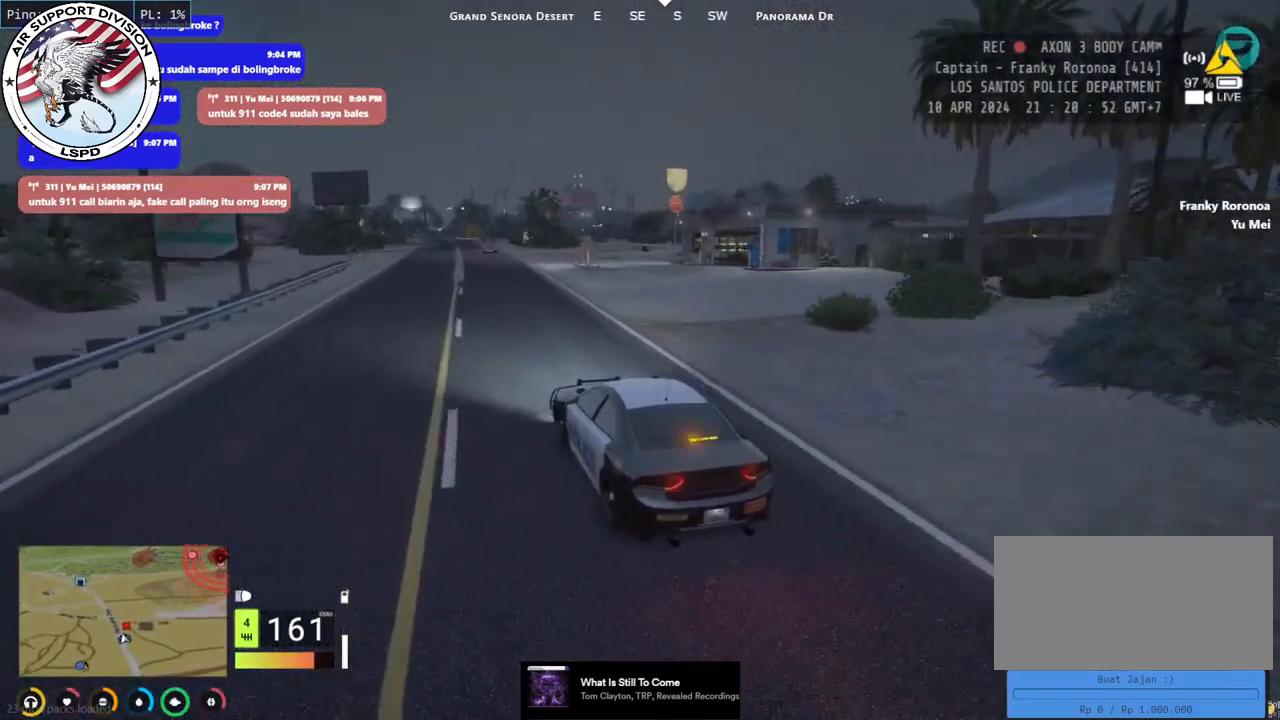
{"keys": ["d", "w"], "mouse": ["mb5"], "events": [[400, "d", "down"]]}
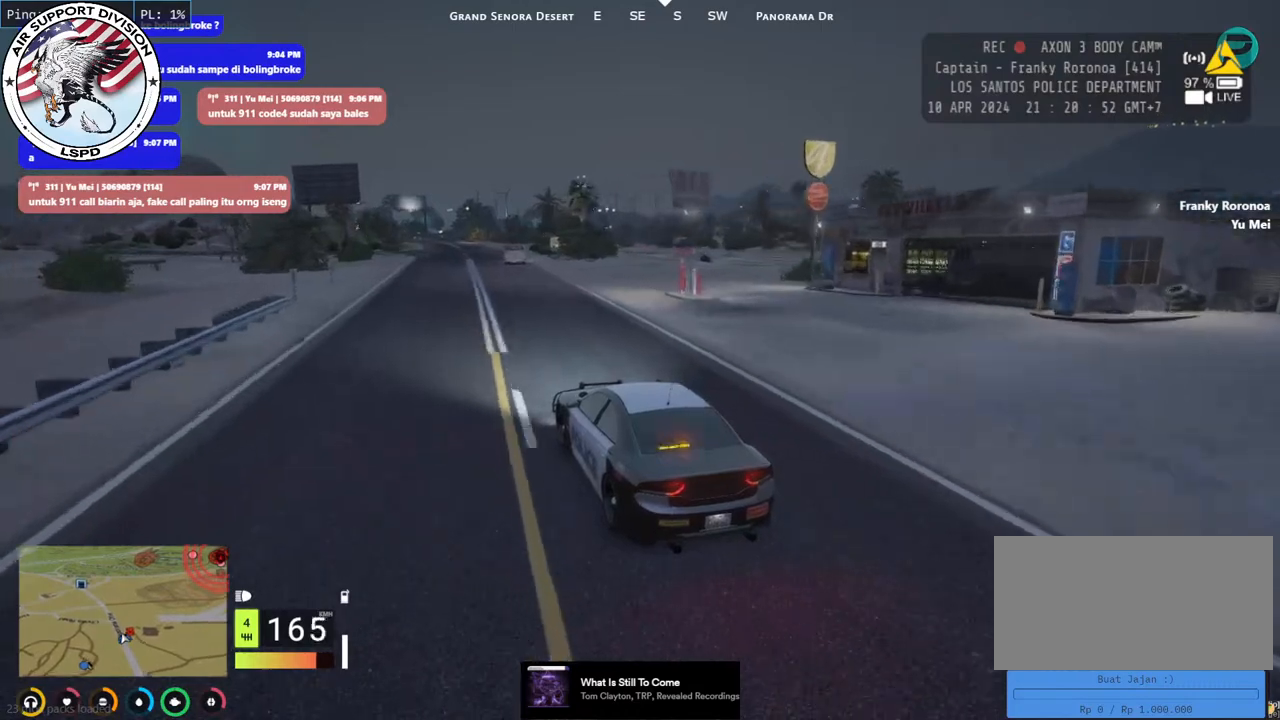
{"keys": ["a", "w"], "mouse": [], "events": [[17, "d", "up"], [67, "a", "down"], [200, "a", "up"], [284, "d", "down"], [434, "d", "up"], [434, "mouse_mb5", "up"], [450, "a", "down"]]}
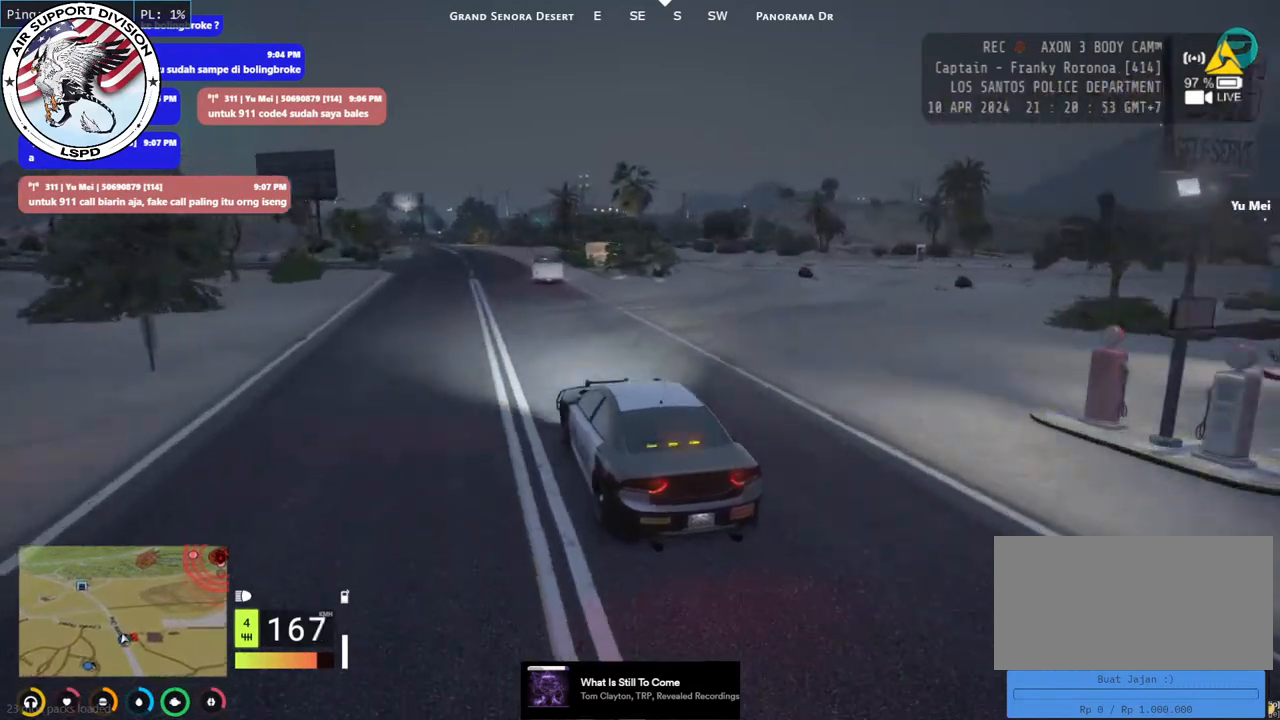
{"keys": ["w"], "mouse": [], "events": [[150, "a", "up"]]}
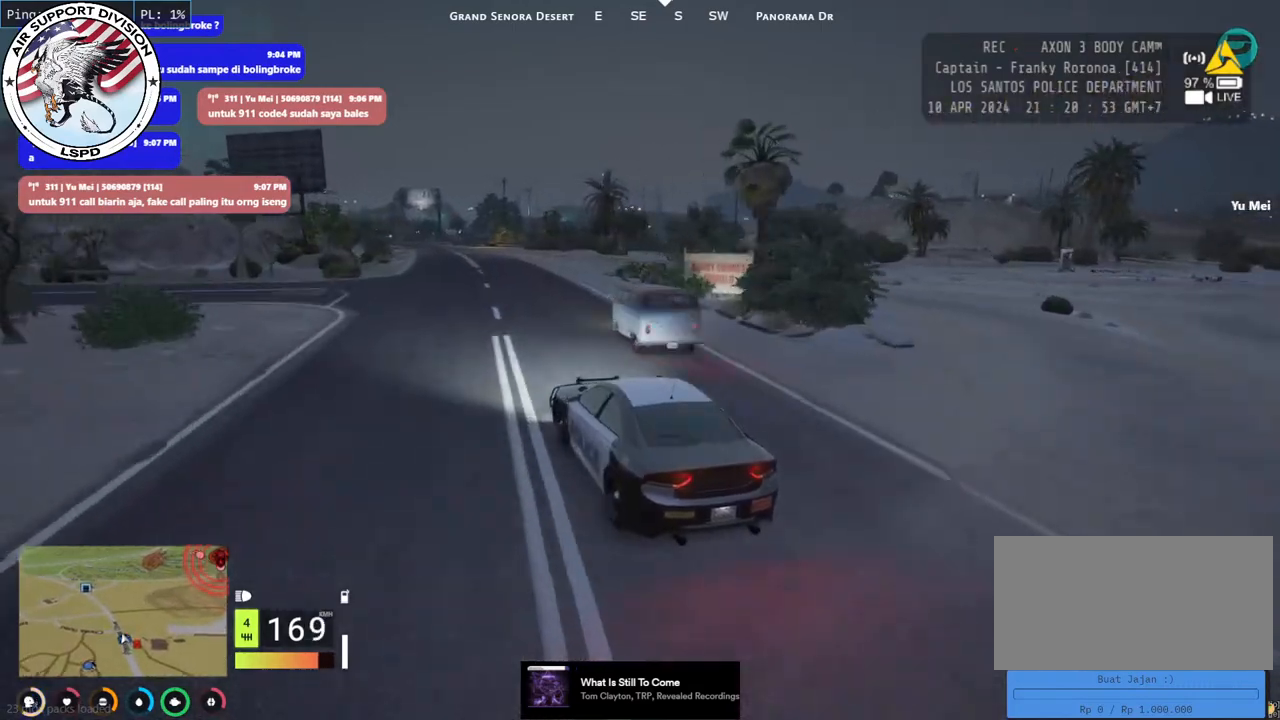
{"keys": ["w"], "mouse": [], "events": [[100, "d", "down"], [200, "d", "up"]]}
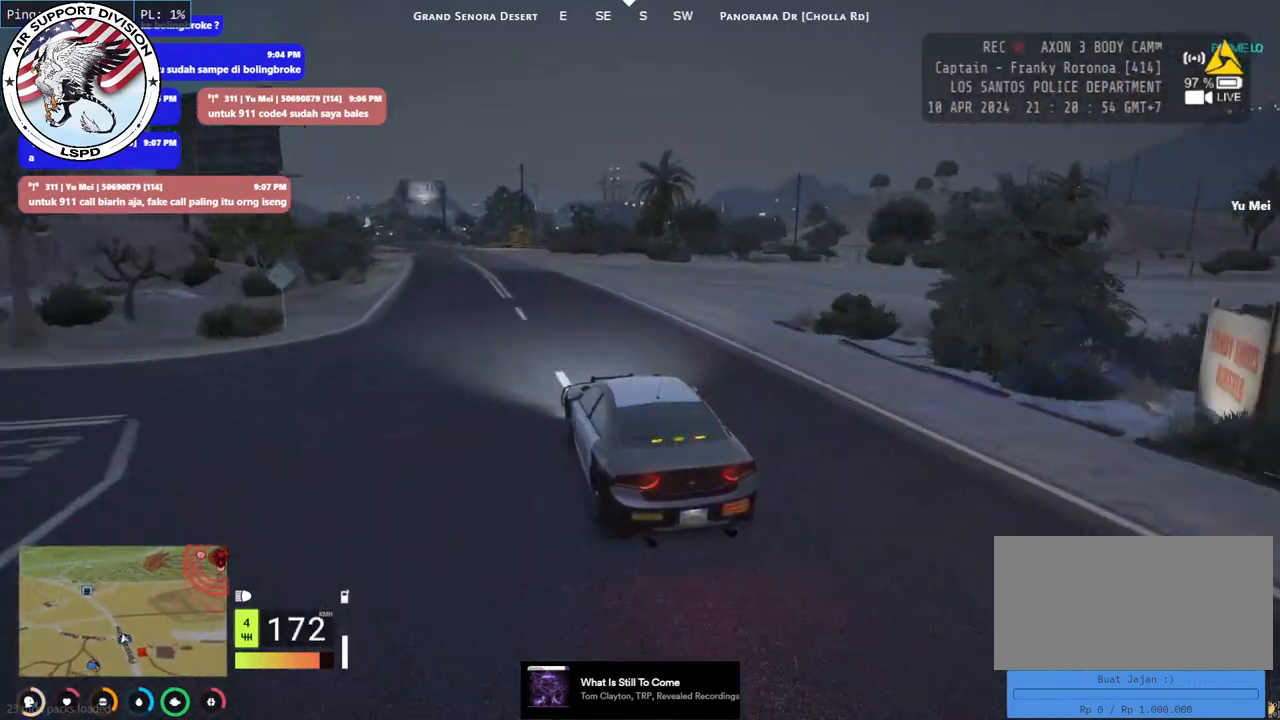
{"keys": ["w"], "mouse": ["mb5"], "events": [[284, "a", "down"], [317, "mouse_mb5", "down"], [417, "a", "up"]]}
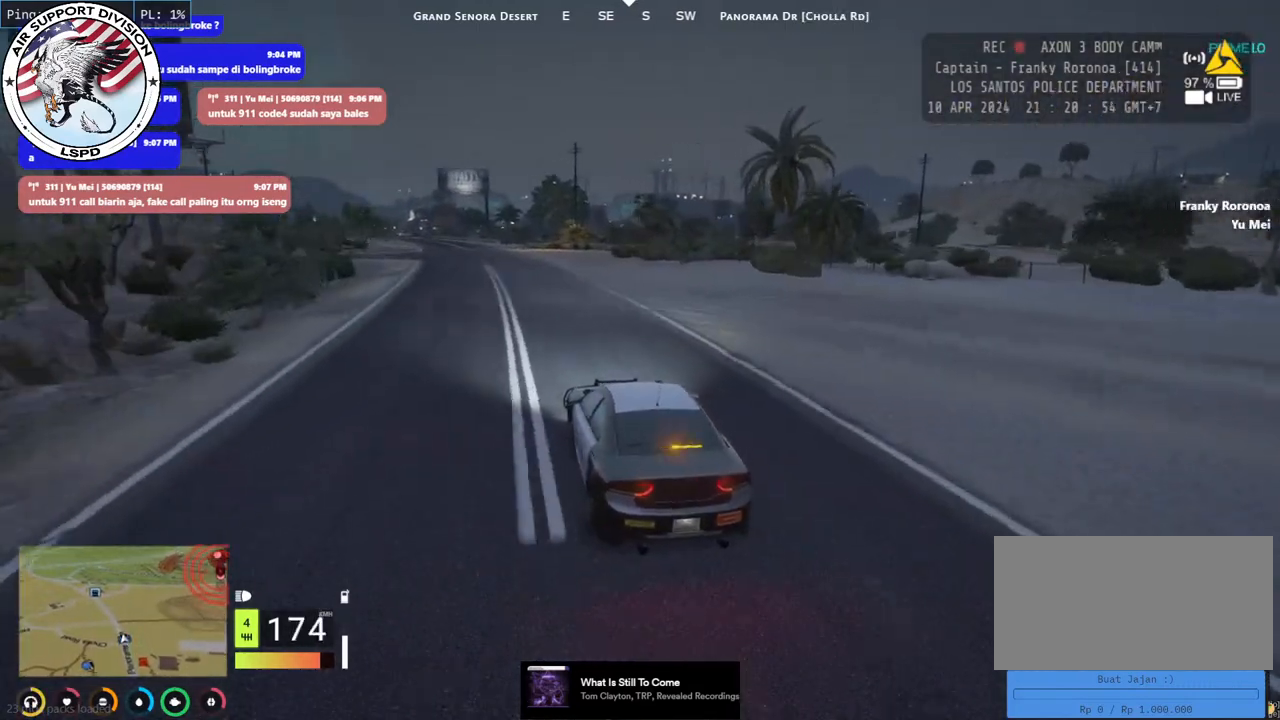
{"keys": ["w"], "mouse": ["mb5"], "events": []}
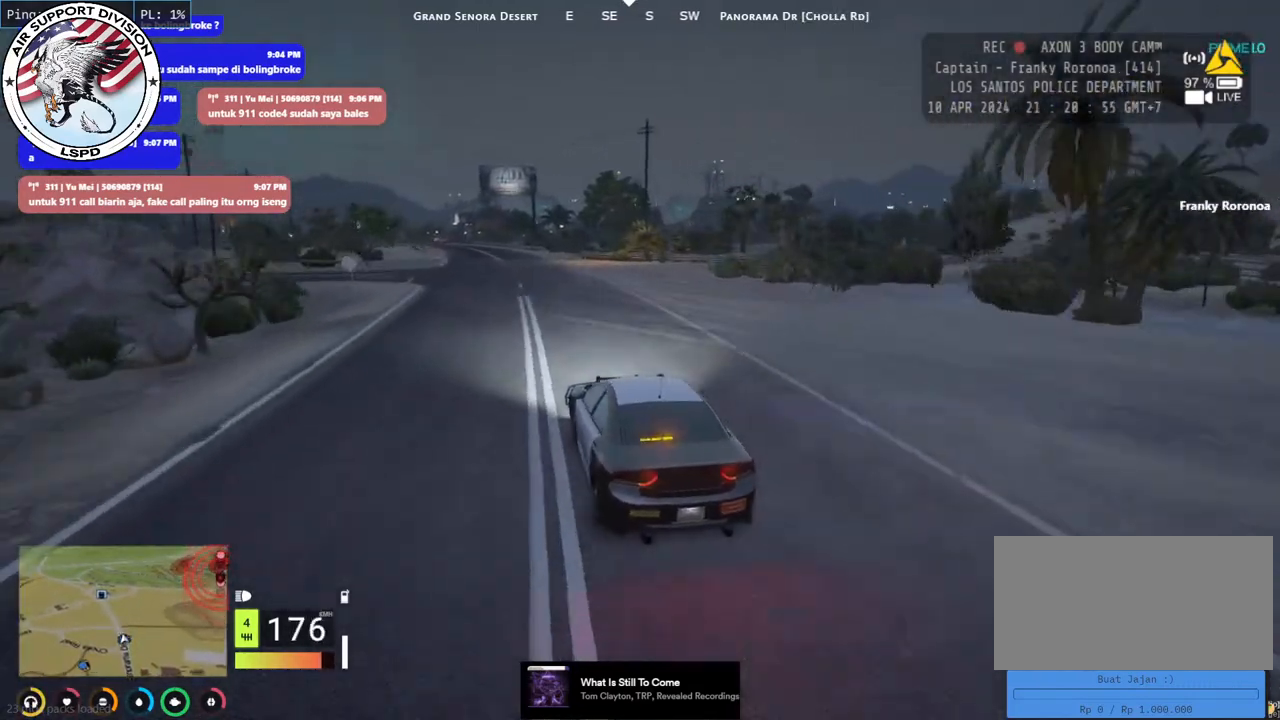
{"keys": ["w"], "mouse": ["mb5"], "events": []}
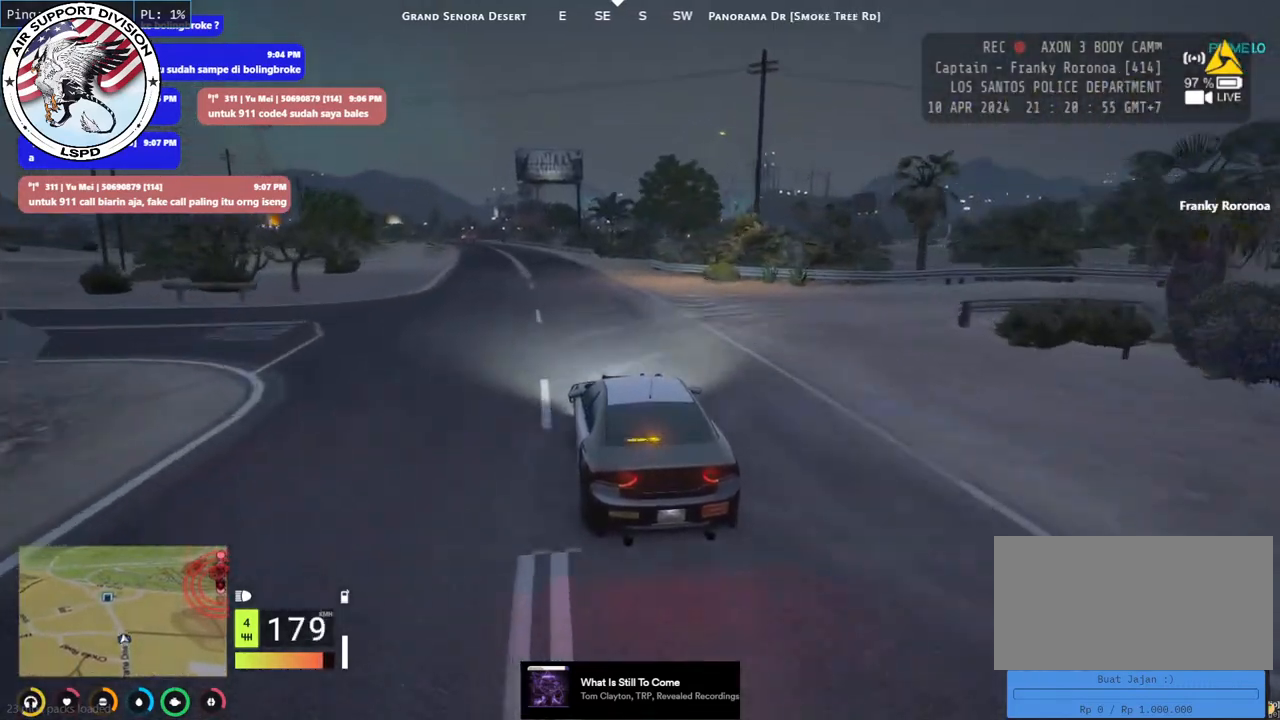
{"keys": ["w"], "mouse": ["mb5"], "events": [[300, "a", "down"], [434, "a", "up"]]}
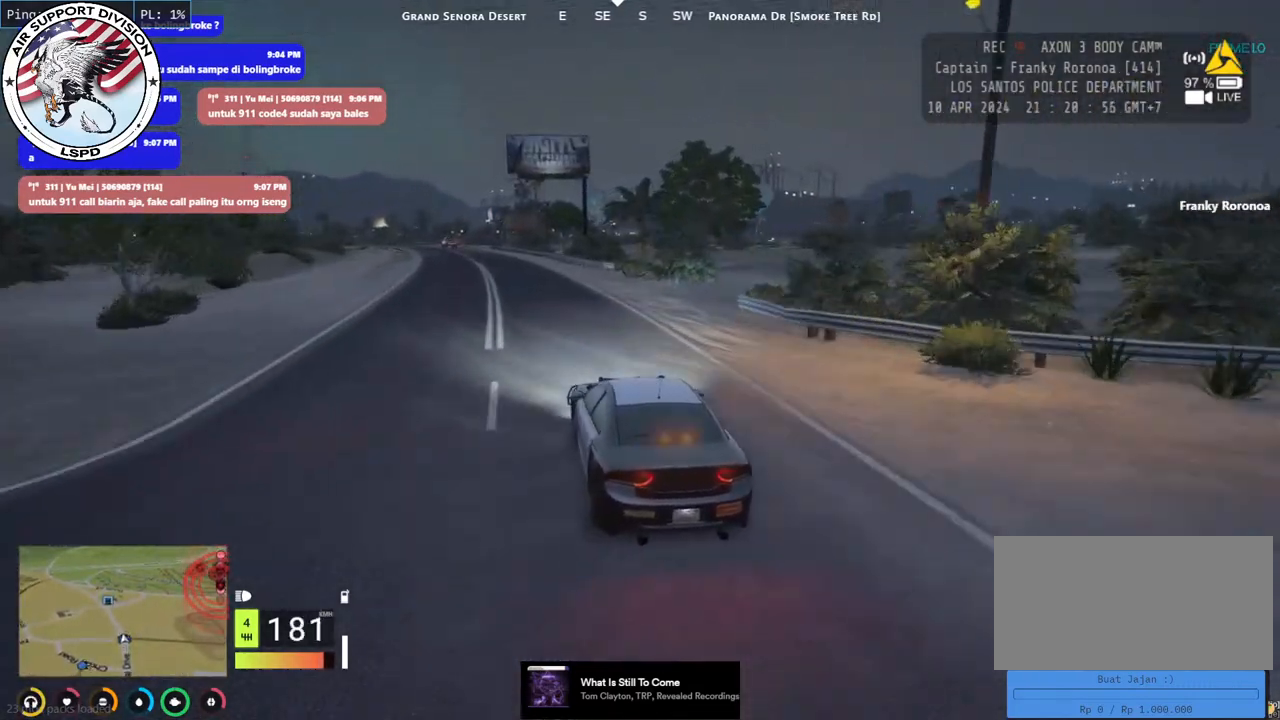
{"keys": ["w"], "mouse": ["mb5"], "events": []}
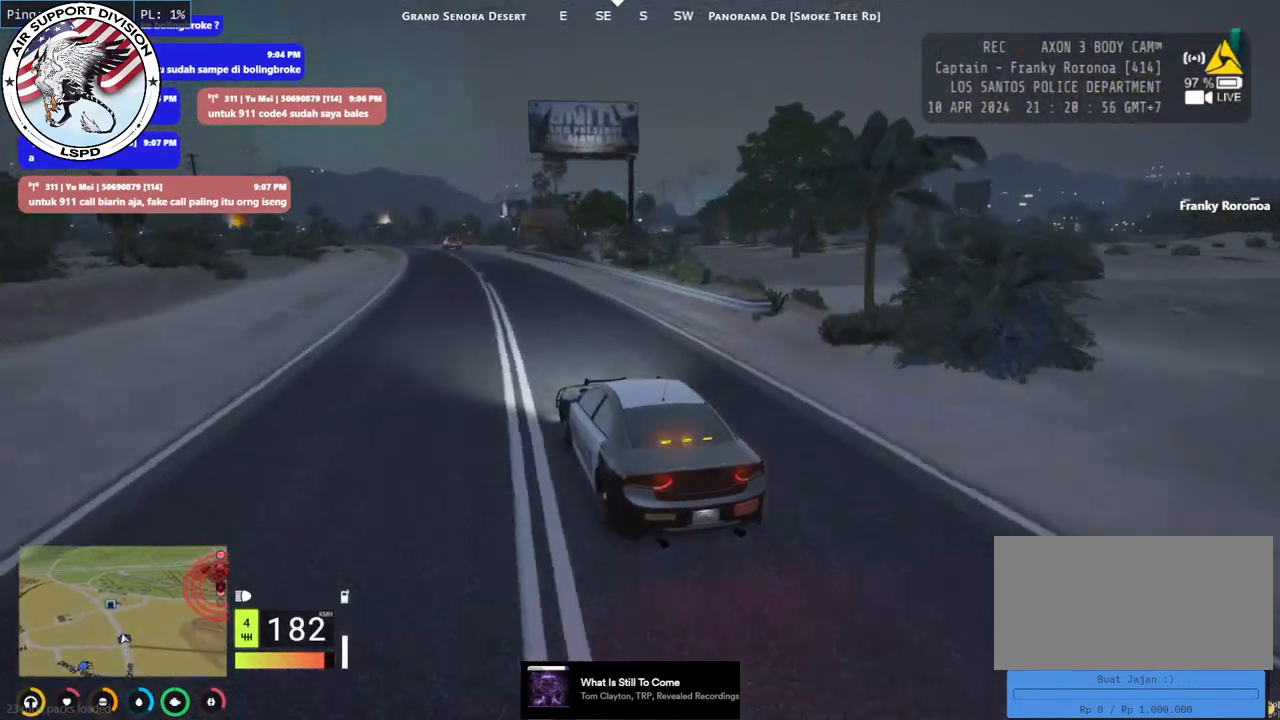
{"keys": ["w"], "mouse": ["mb5"], "events": []}
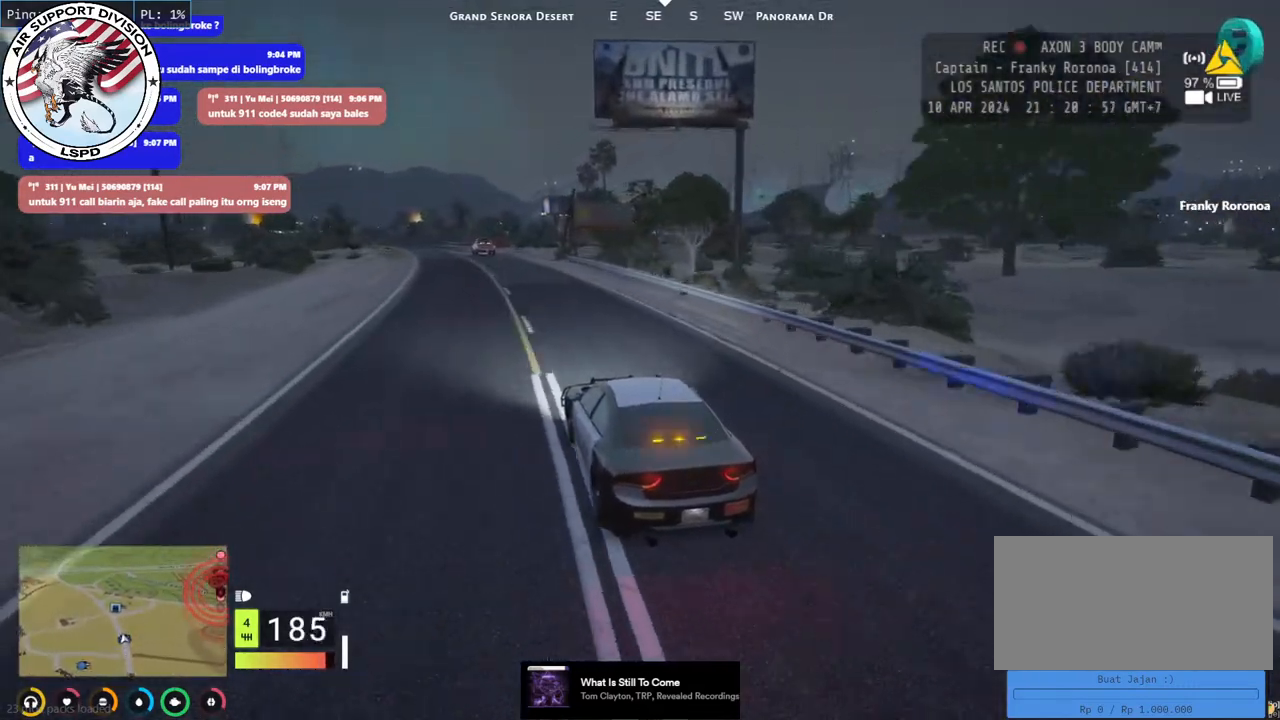
{"keys": ["w"], "mouse": ["mb5"], "events": [[184, "a", "down"], [367, "a", "up"]]}
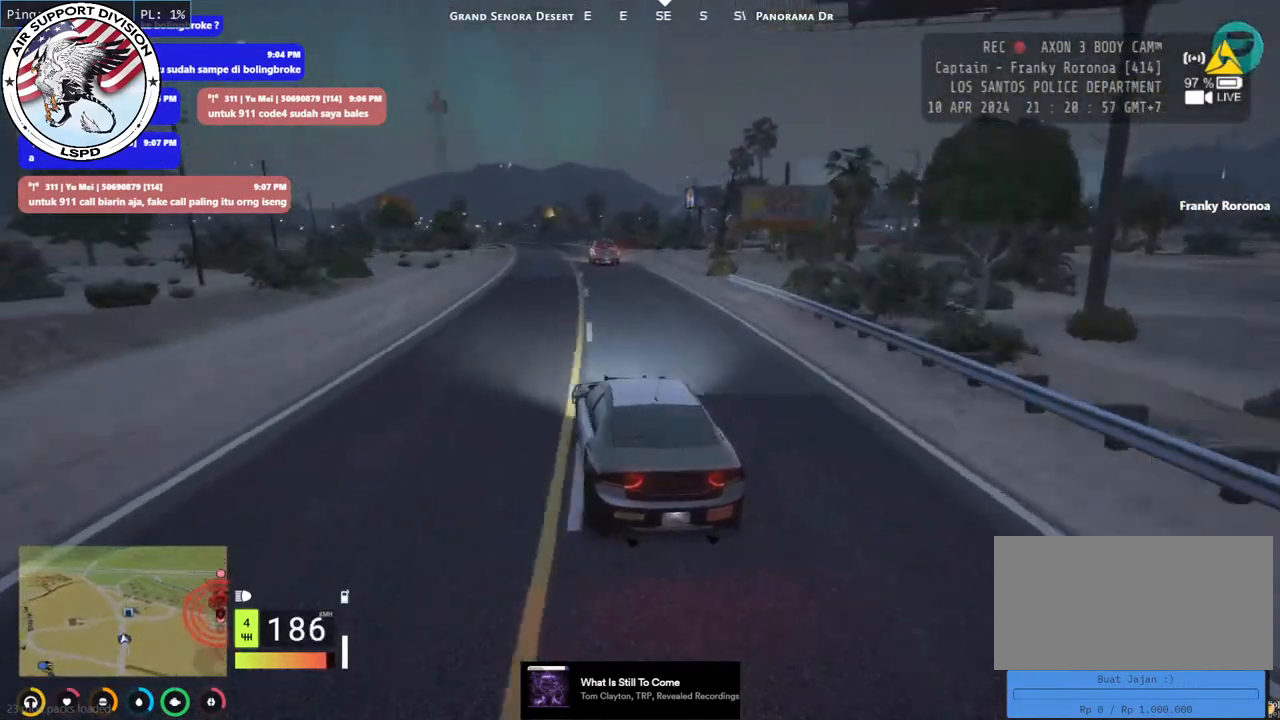
{"keys": ["w"], "mouse": ["mb5"], "events": [[34, "a", "down"], [100, "a", "up"], [350, "d", "down"], [484, "d", "up"]]}